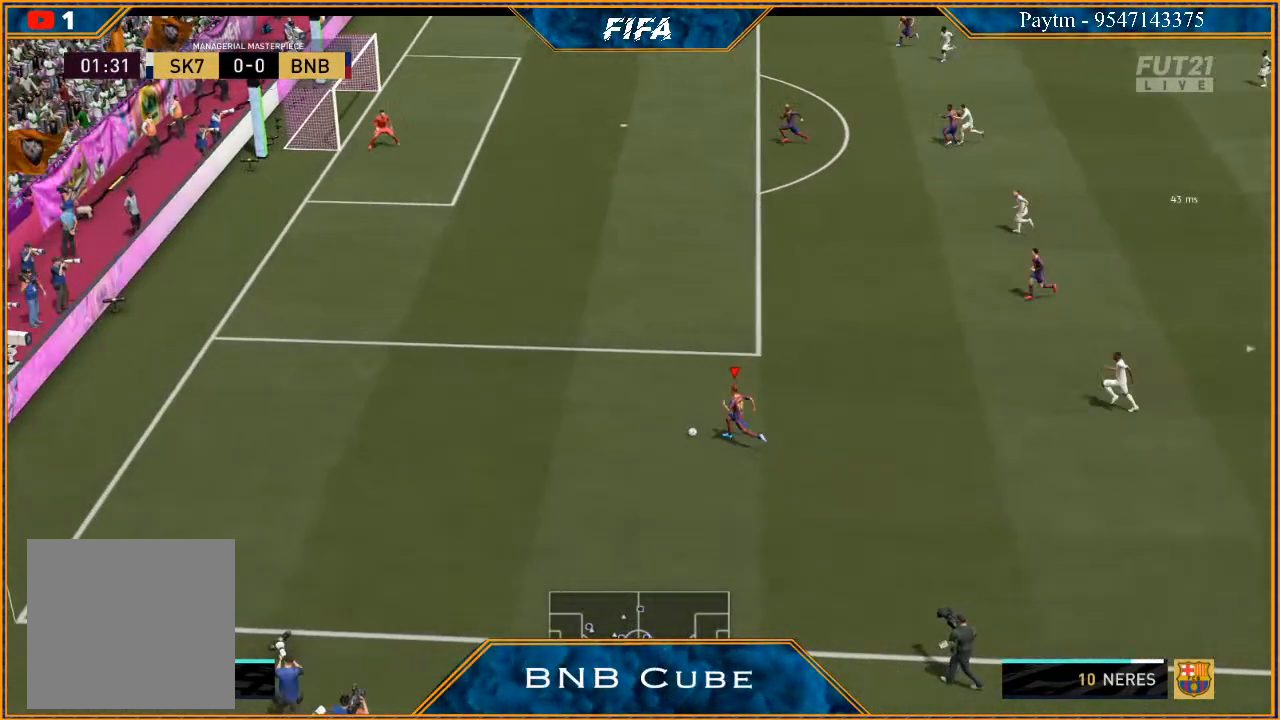
Gameplay with a controller (Xbox layout); each line is a JSON object with the inputs held at the frame after it. "events" lists button and stick changes between this image and that frame as [ms after this image, input, new state], when the widget could be followed in between.
{"buttons": [], "left_stick": "up", "right_stick": "center", "events": []}
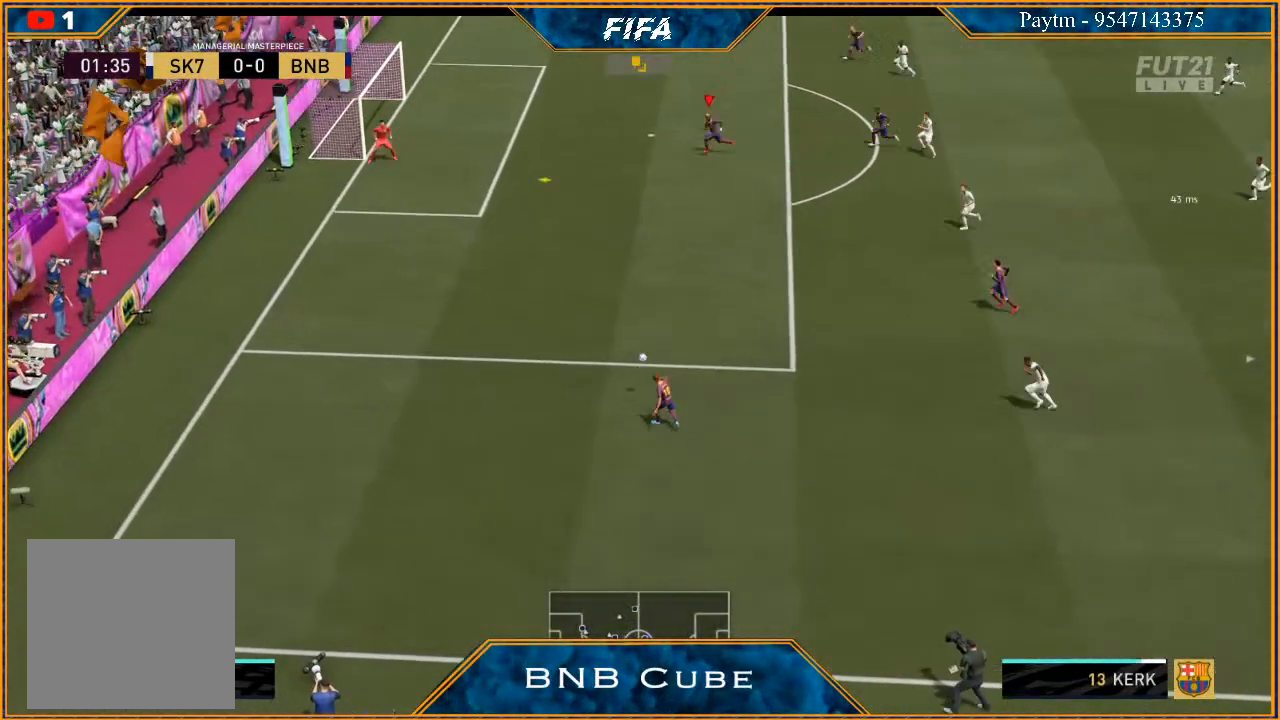
{"buttons": [], "left_stick": "up", "right_stick": "center", "events": []}
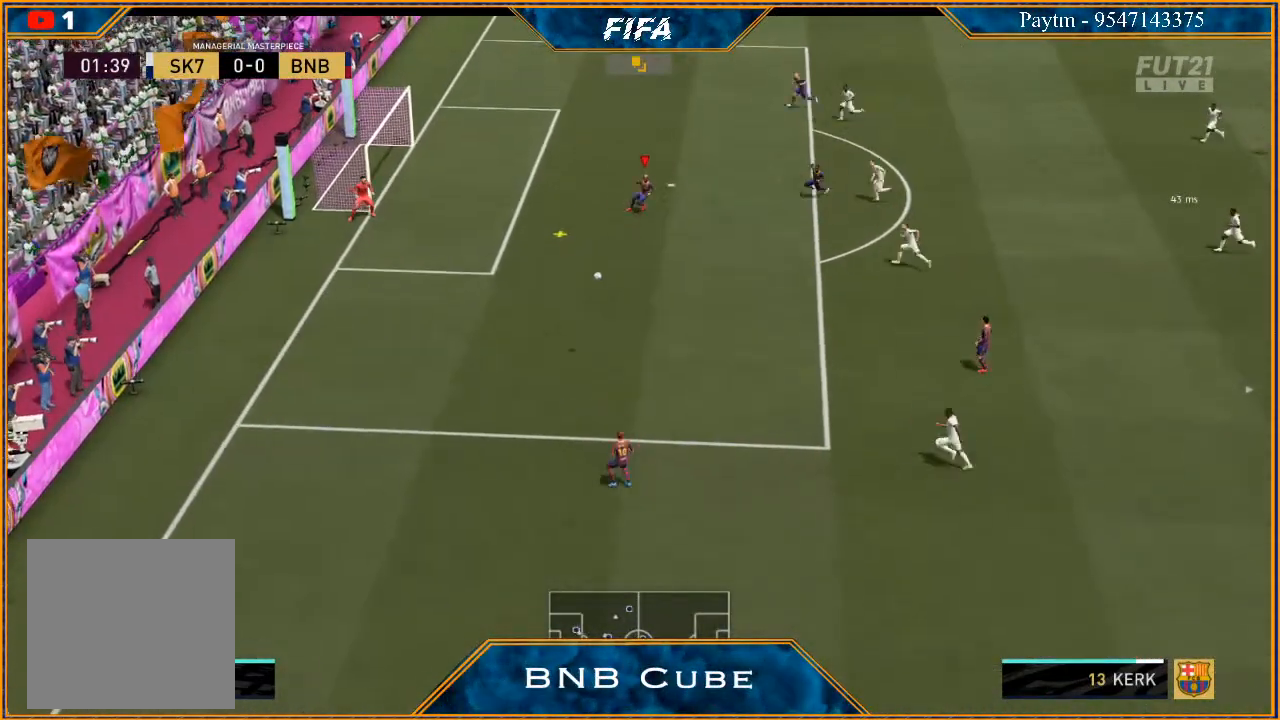
{"buttons": [], "left_stick": "up", "right_stick": "center", "events": [[333, "B", "down"], [500, "B", "up"]]}
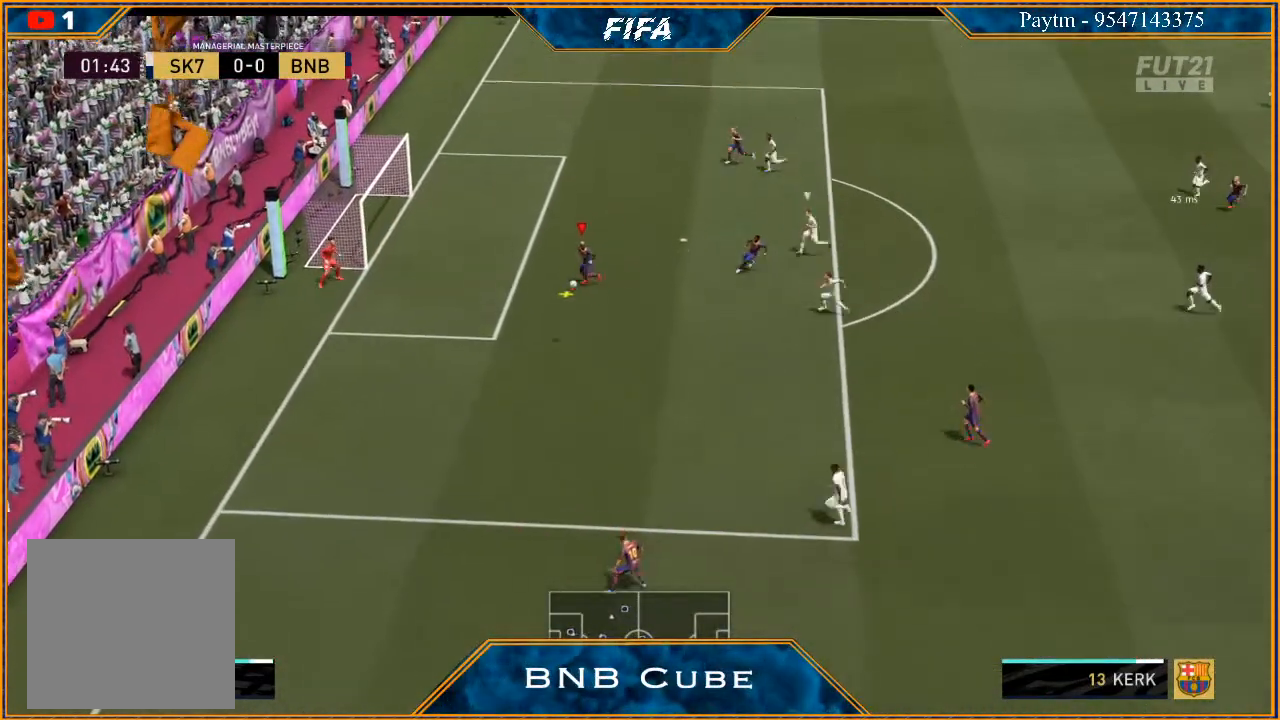
{"buttons": [], "left_stick": "up", "right_stick": "center", "events": []}
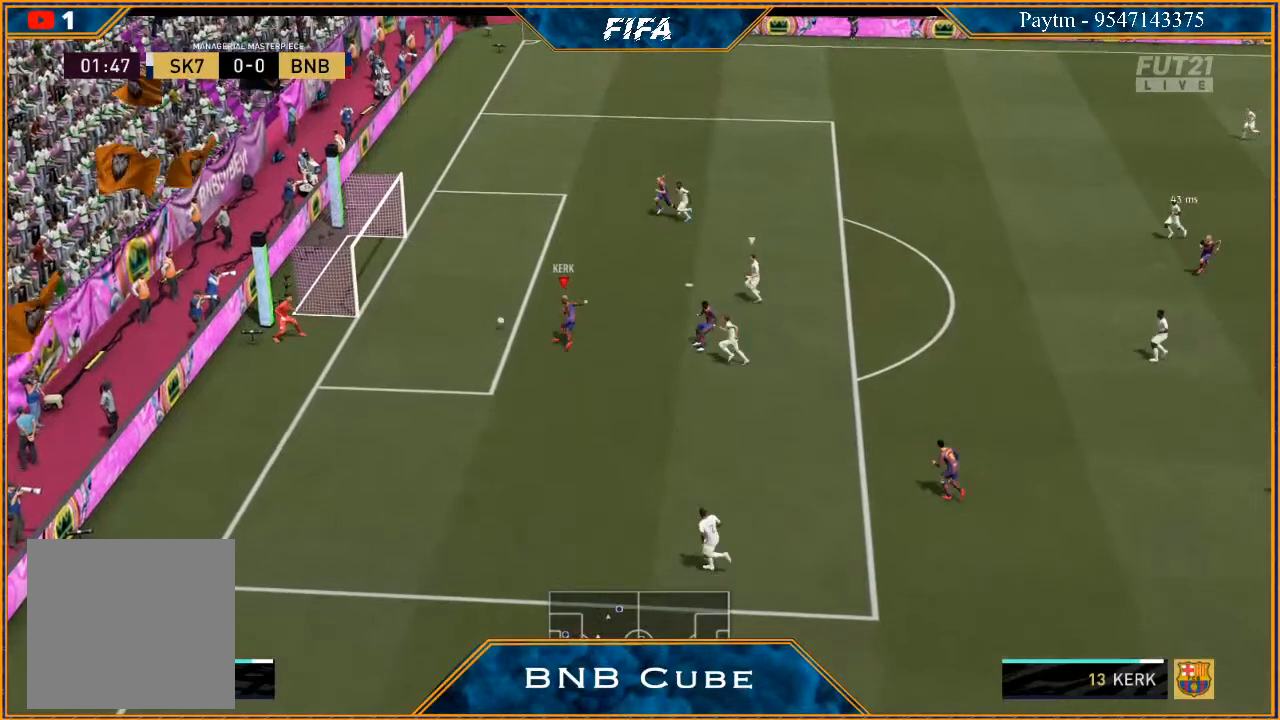
{"buttons": [], "left_stick": "center", "right_stick": "center", "events": [[67, "left_stick", "center"]]}
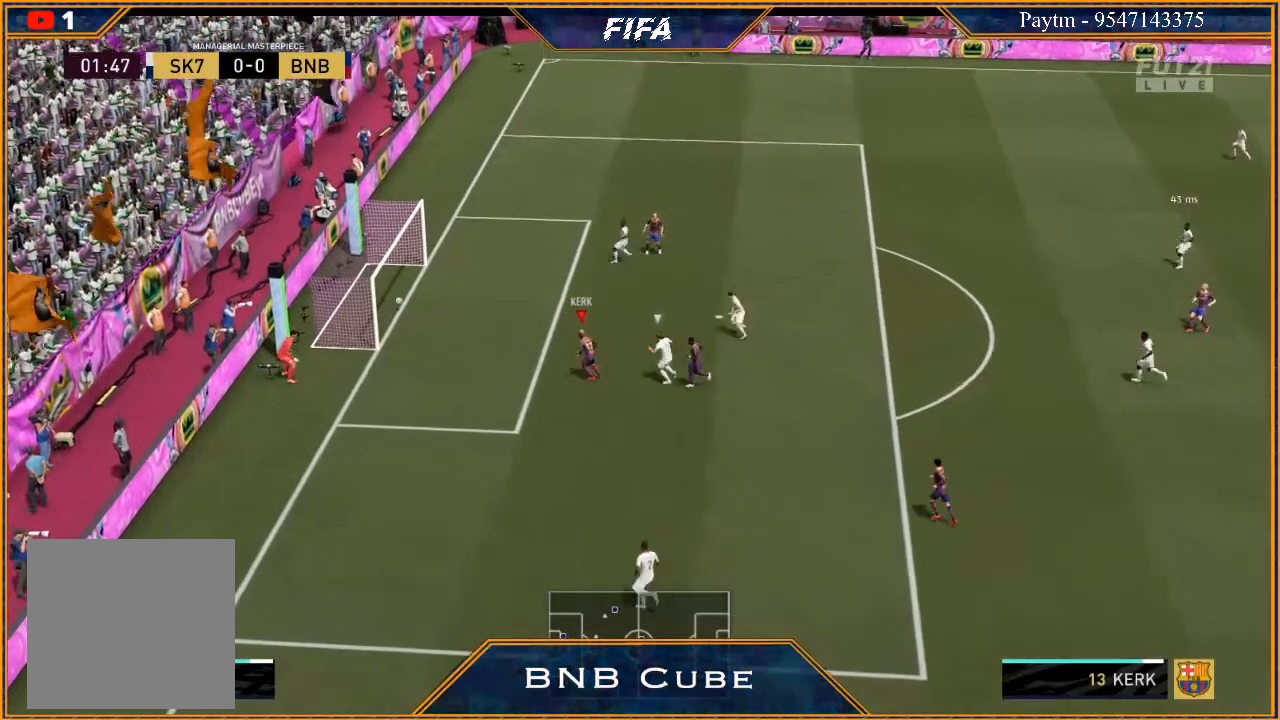
{"buttons": [], "left_stick": "center", "right_stick": "center", "events": []}
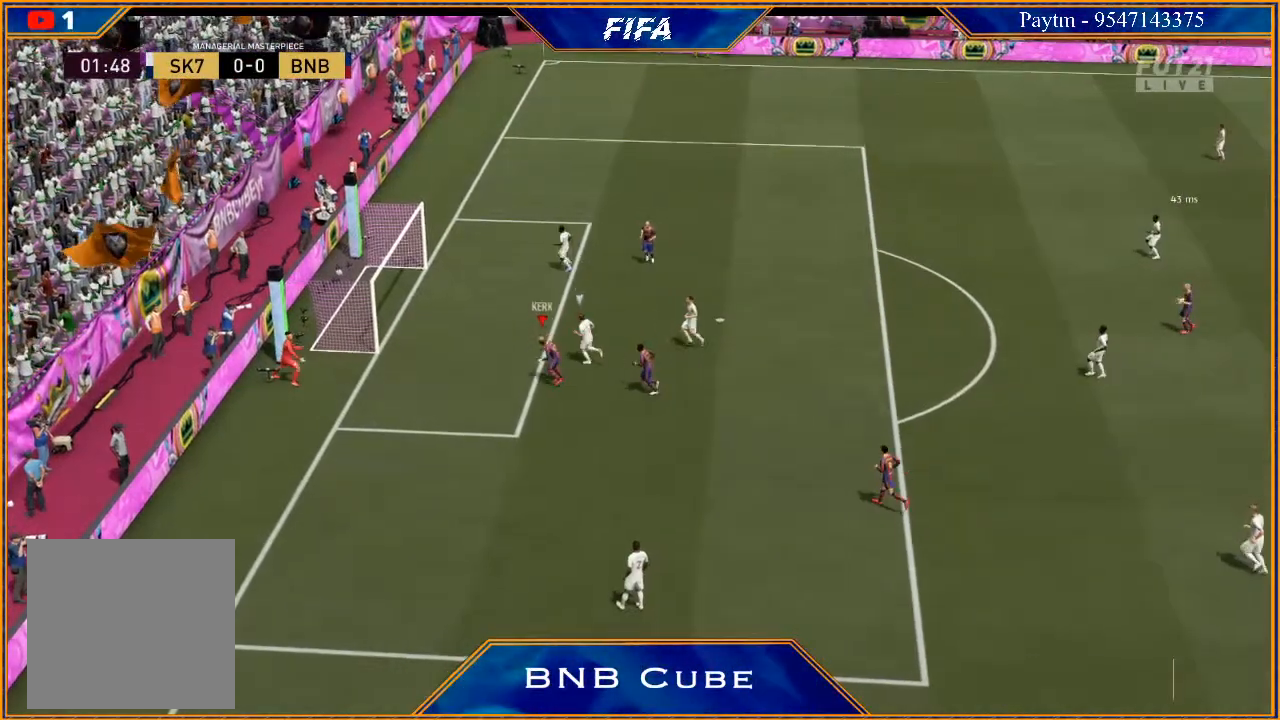
{"buttons": [], "left_stick": "center", "right_stick": "center", "events": [[67, "L1", "down"], [67, "R1", "down"], [200, "R1", "up"], [333, "L1", "up"]]}
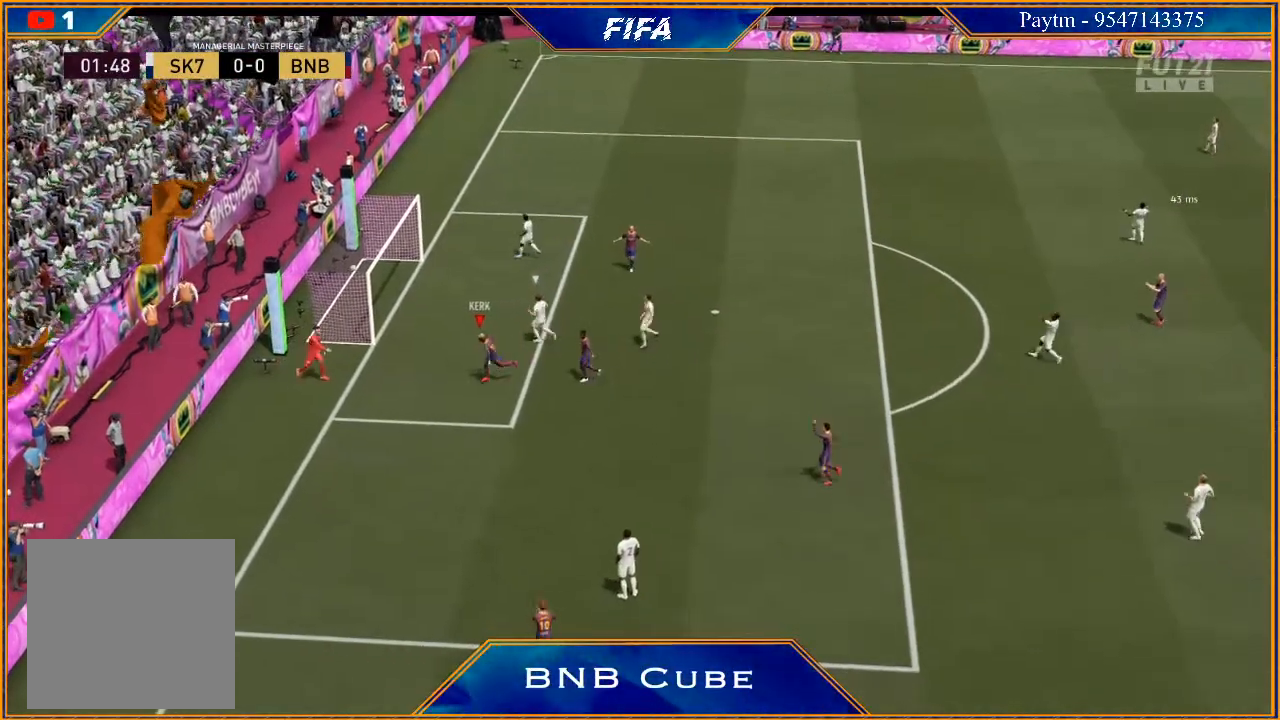
{"buttons": ["L1"], "left_stick": "center", "right_stick": "center", "events": [[33, "L1", "down"], [33, "R1", "down"], [133, "R1", "up"], [167, "L1", "up"], [200, "R1", "down"], [267, "L1", "down"], [267, "R1", "up"], [400, "L1", "up"], [467, "L1", "down"]]}
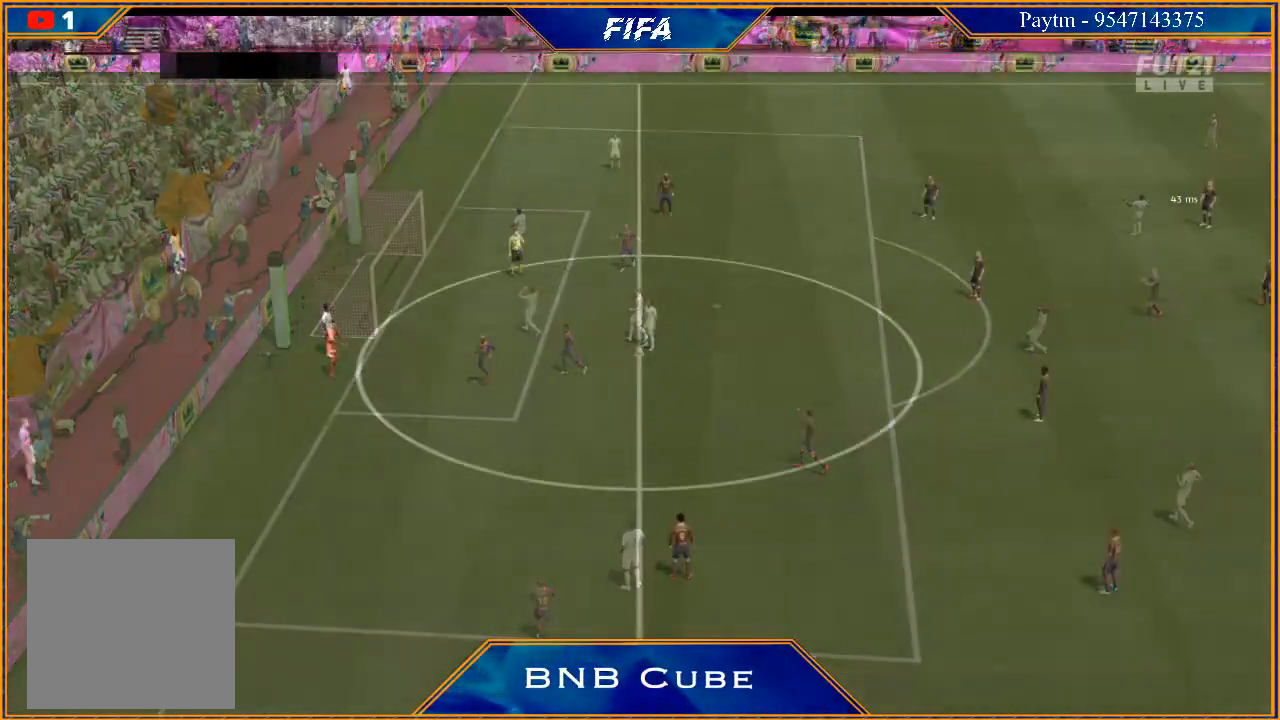
{"buttons": [], "left_stick": "center", "right_stick": "center", "events": [[67, "L1", "up"]]}
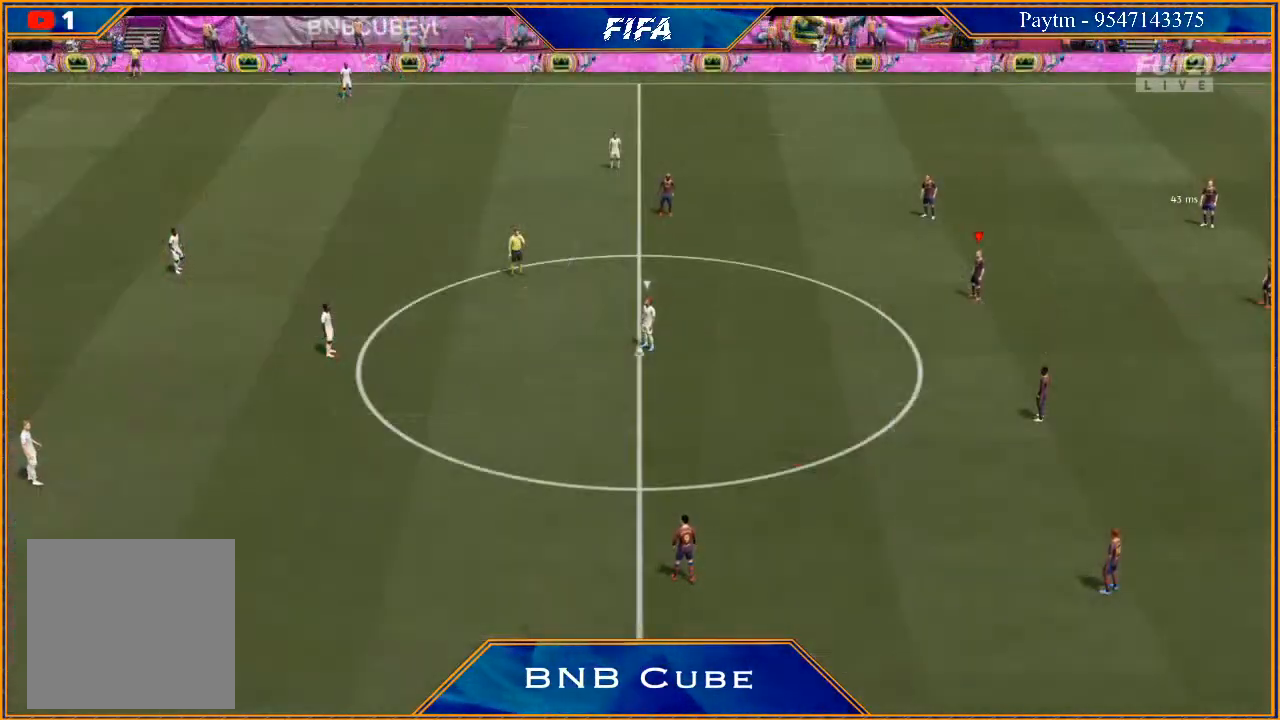
{"buttons": [], "left_stick": "center", "right_stick": "center", "events": [[133, "START", "down"], [267, "START", "up"]]}
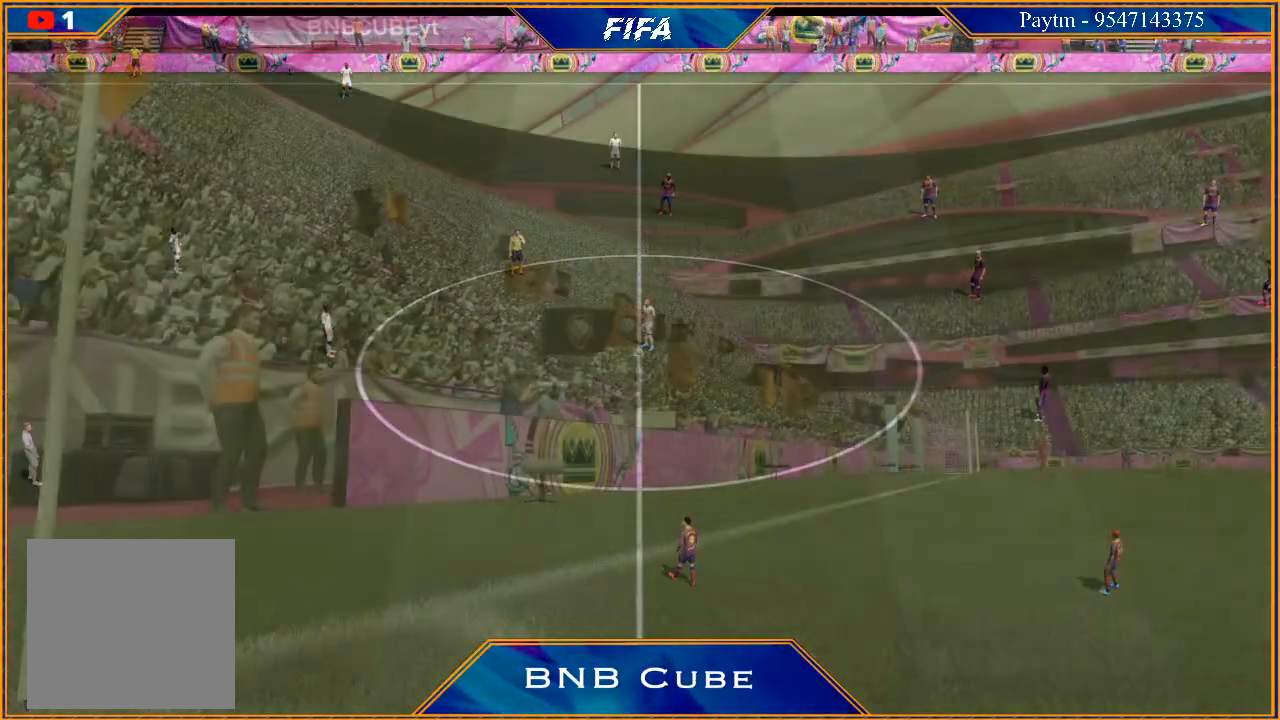
{"buttons": [], "left_stick": "center", "right_stick": "center", "events": []}
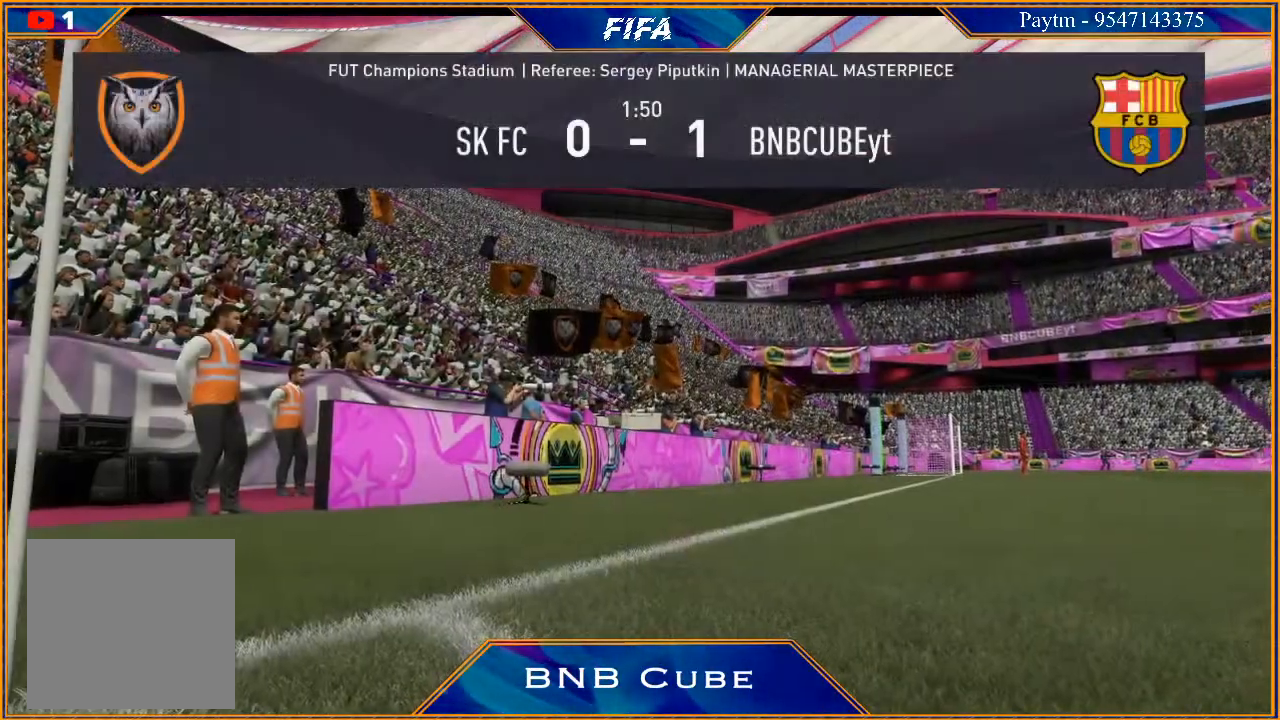
{"buttons": [], "left_stick": "center", "right_stick": "center", "events": []}
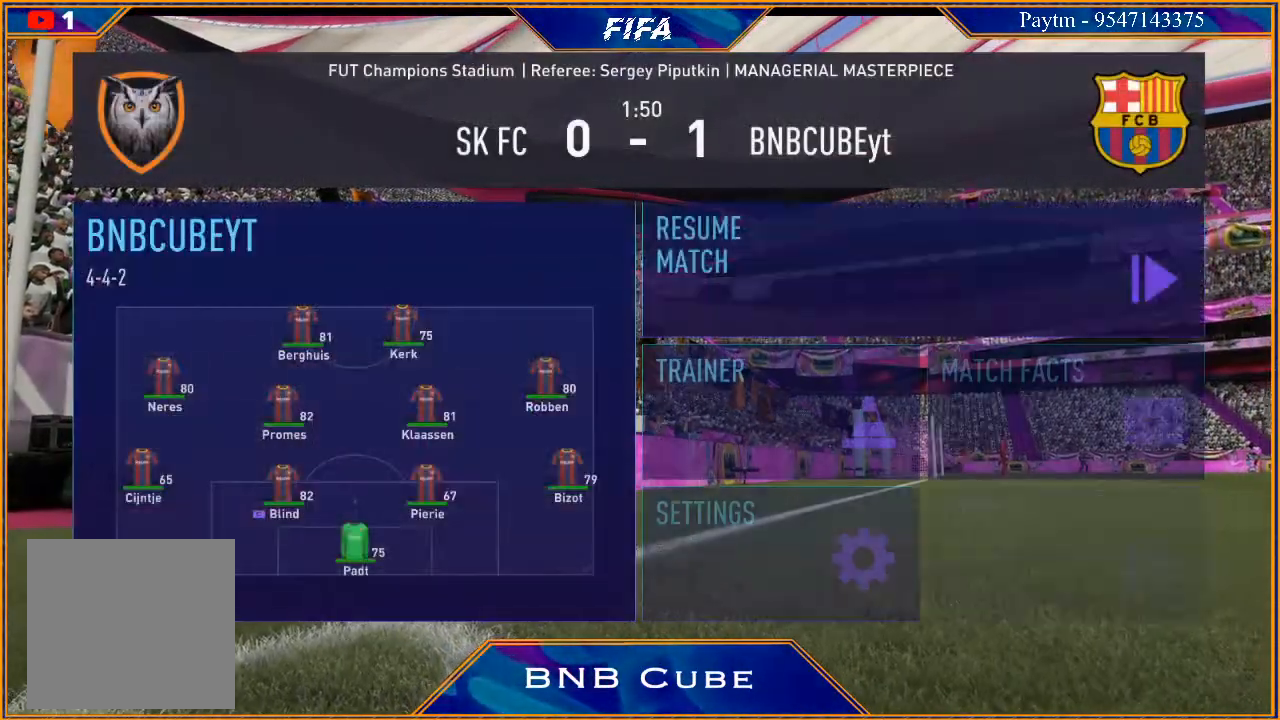
{"buttons": [], "left_stick": "center", "right_stick": "center", "events": []}
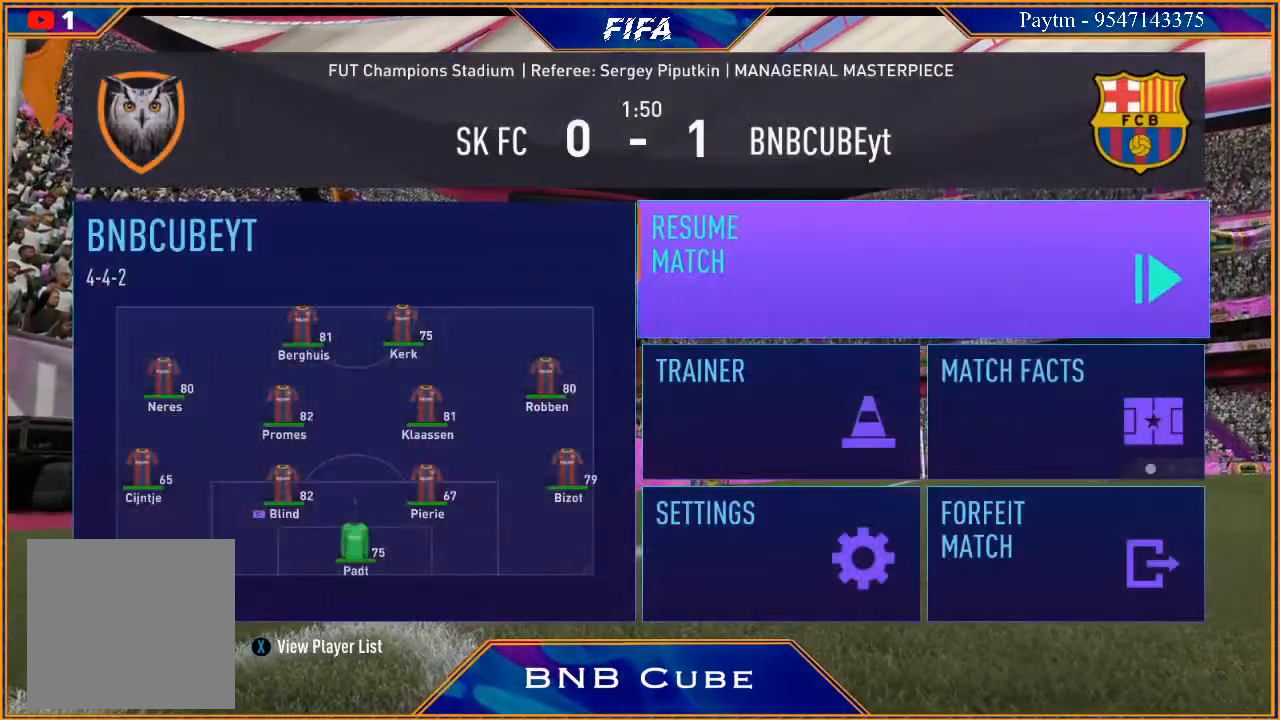
{"buttons": [], "left_stick": "center", "right_stick": "center", "events": []}
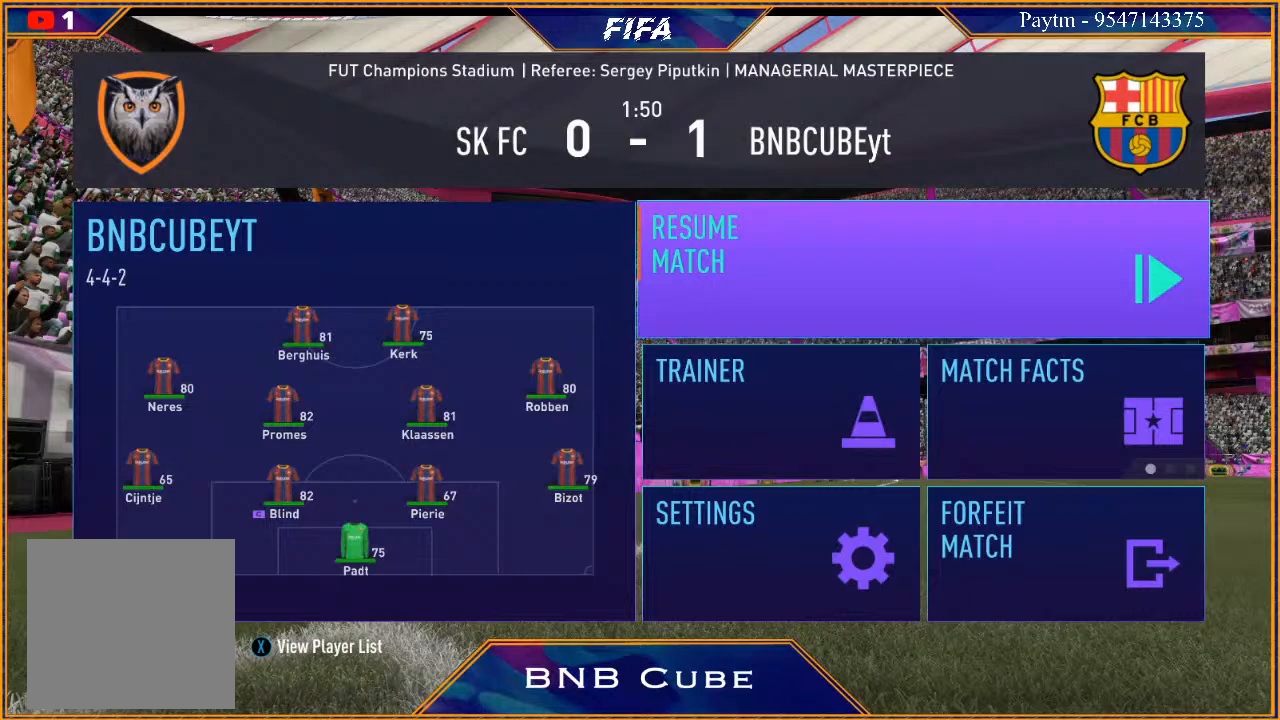
{"buttons": [], "left_stick": "center", "right_stick": "center", "events": []}
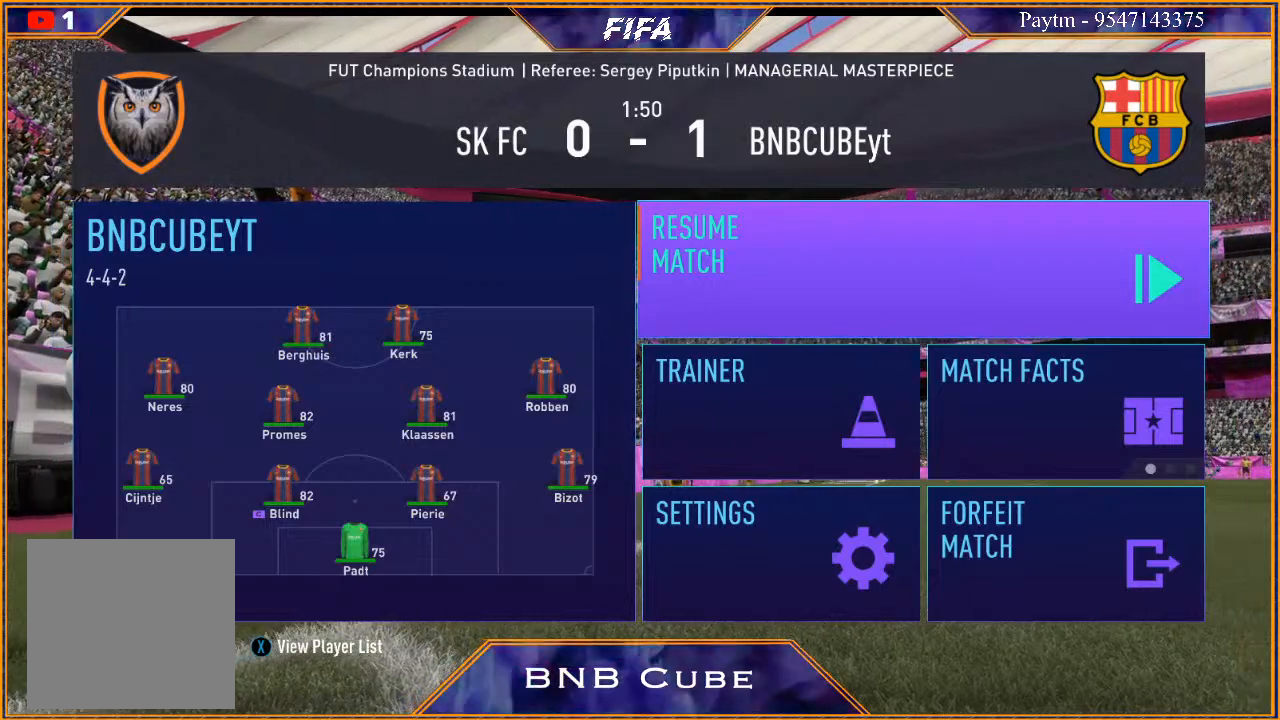
{"buttons": [], "left_stick": "center", "right_stick": "center", "events": []}
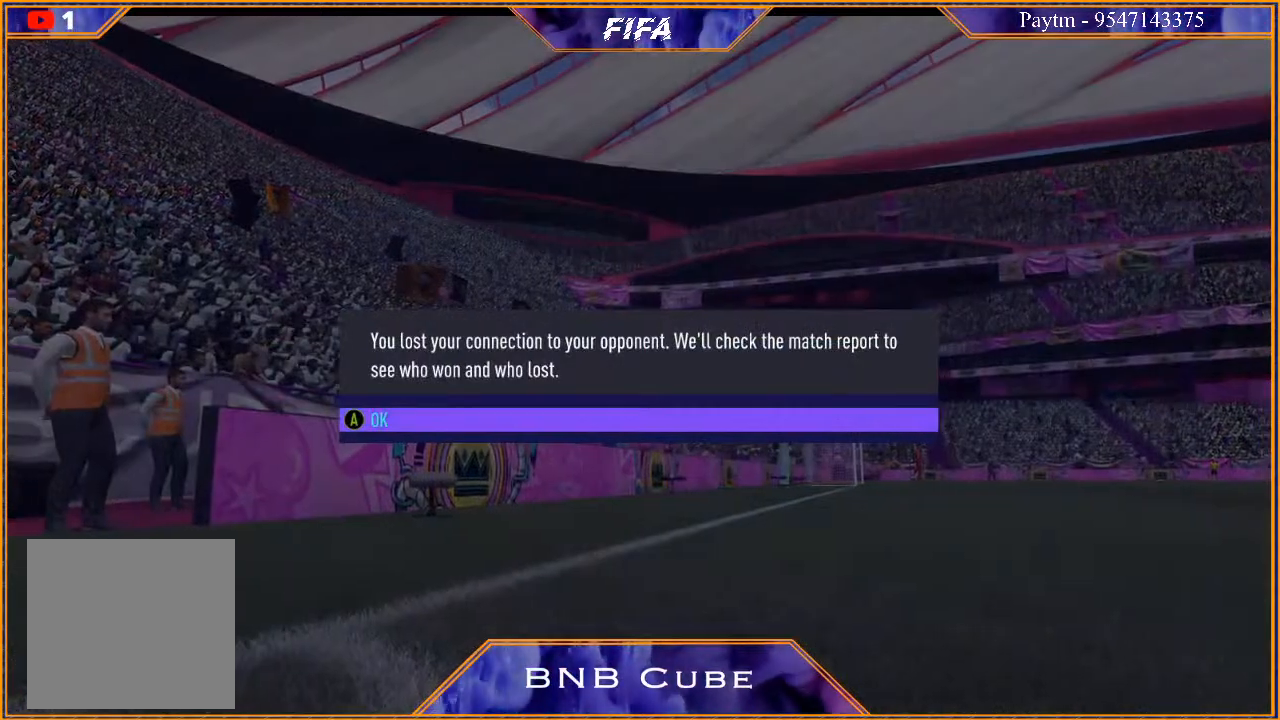
{"buttons": [], "left_stick": "center", "right_stick": "center", "events": []}
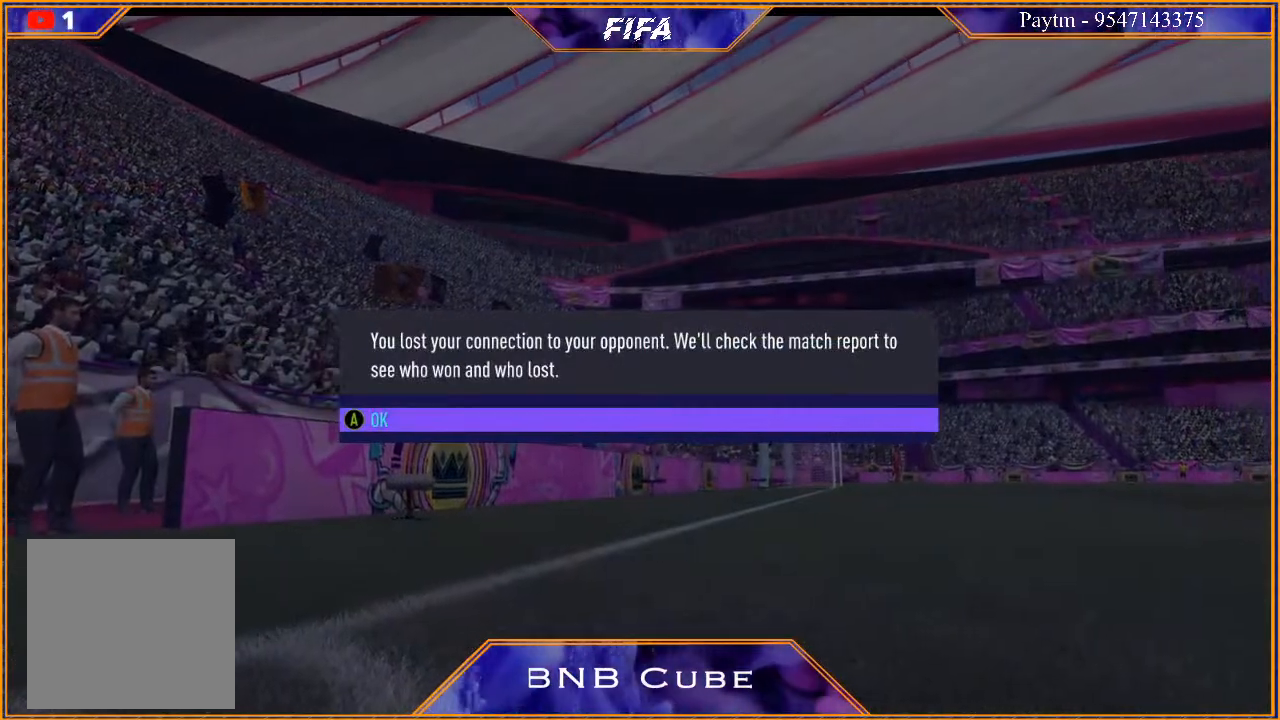
{"buttons": [], "left_stick": "center", "right_stick": "center", "events": []}
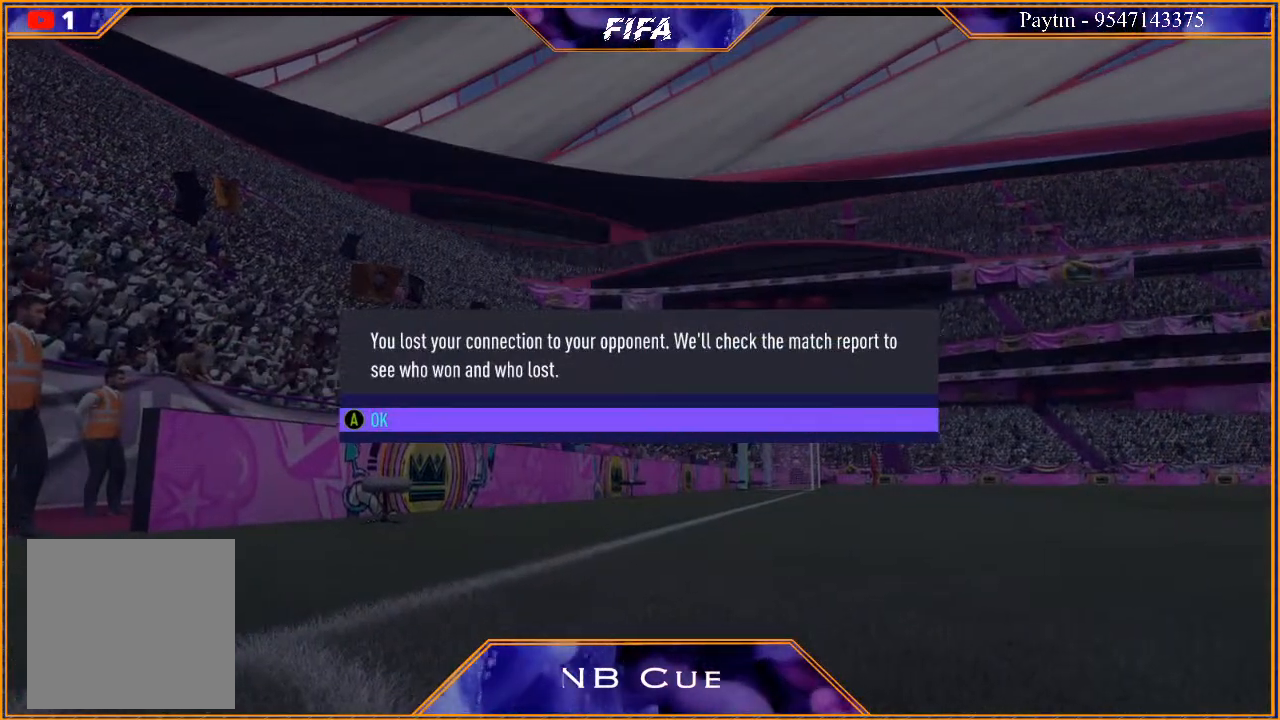
{"buttons": [], "left_stick": "center", "right_stick": "center", "events": []}
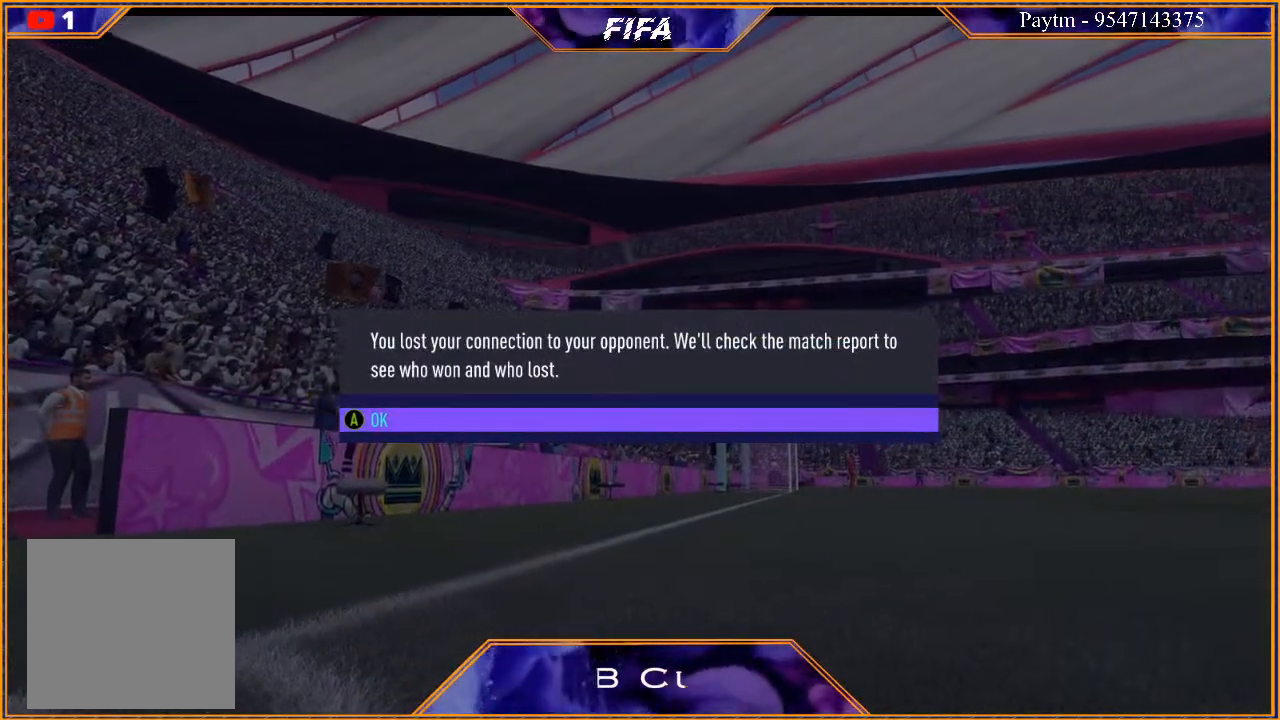
{"buttons": [], "left_stick": "center", "right_stick": "center", "events": []}
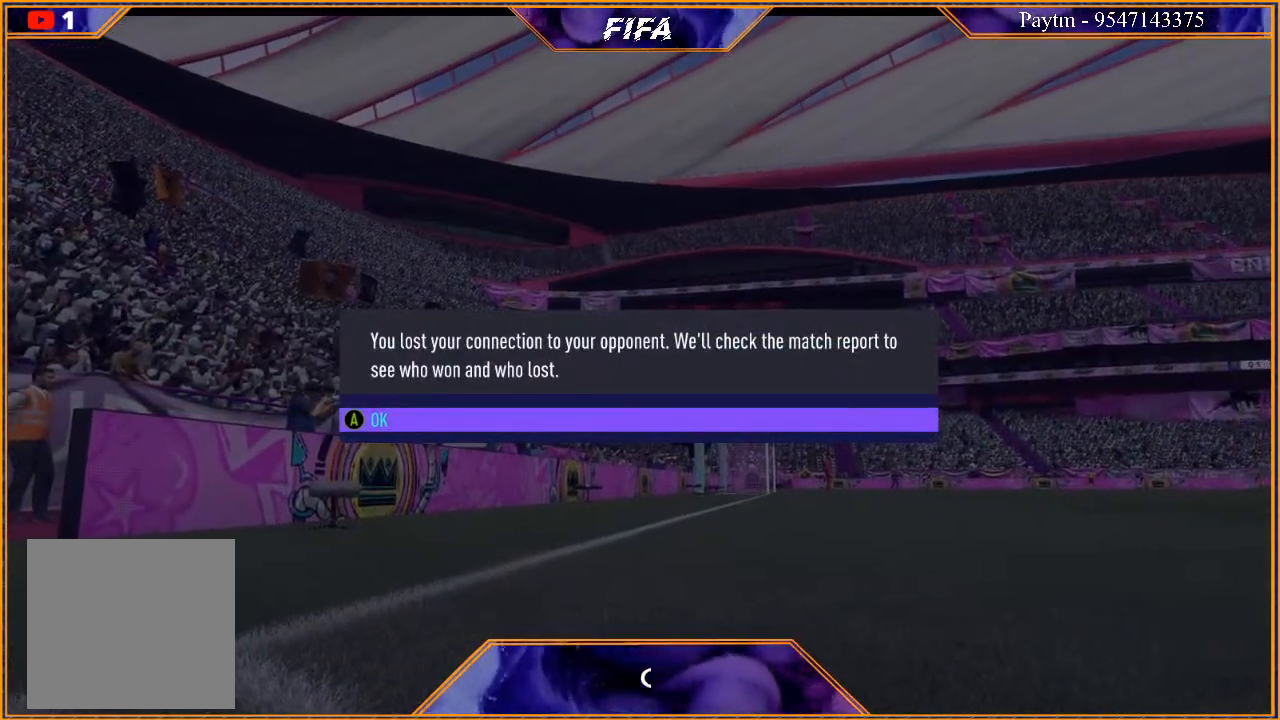
{"buttons": [], "left_stick": "center", "right_stick": "center", "events": [[267, "A", "down"], [400, "A", "up"]]}
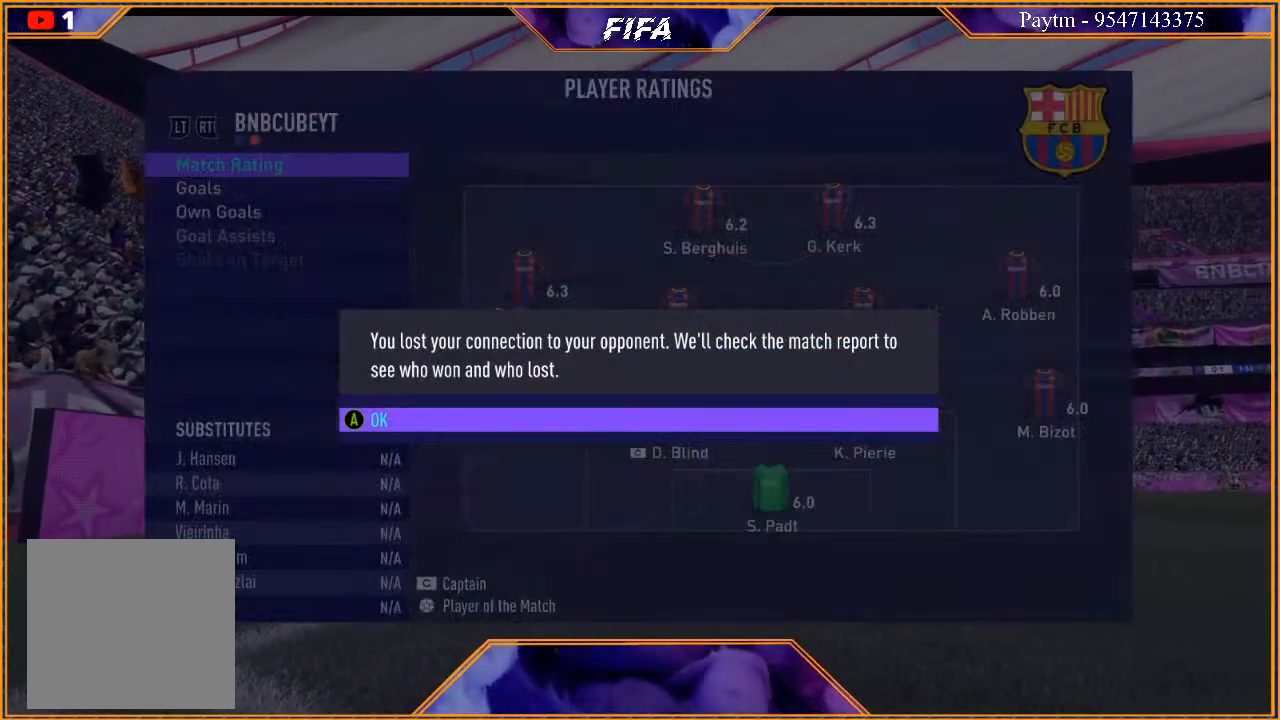
{"buttons": ["A"], "left_stick": "center", "right_stick": "center", "events": [[433, "A", "down"]]}
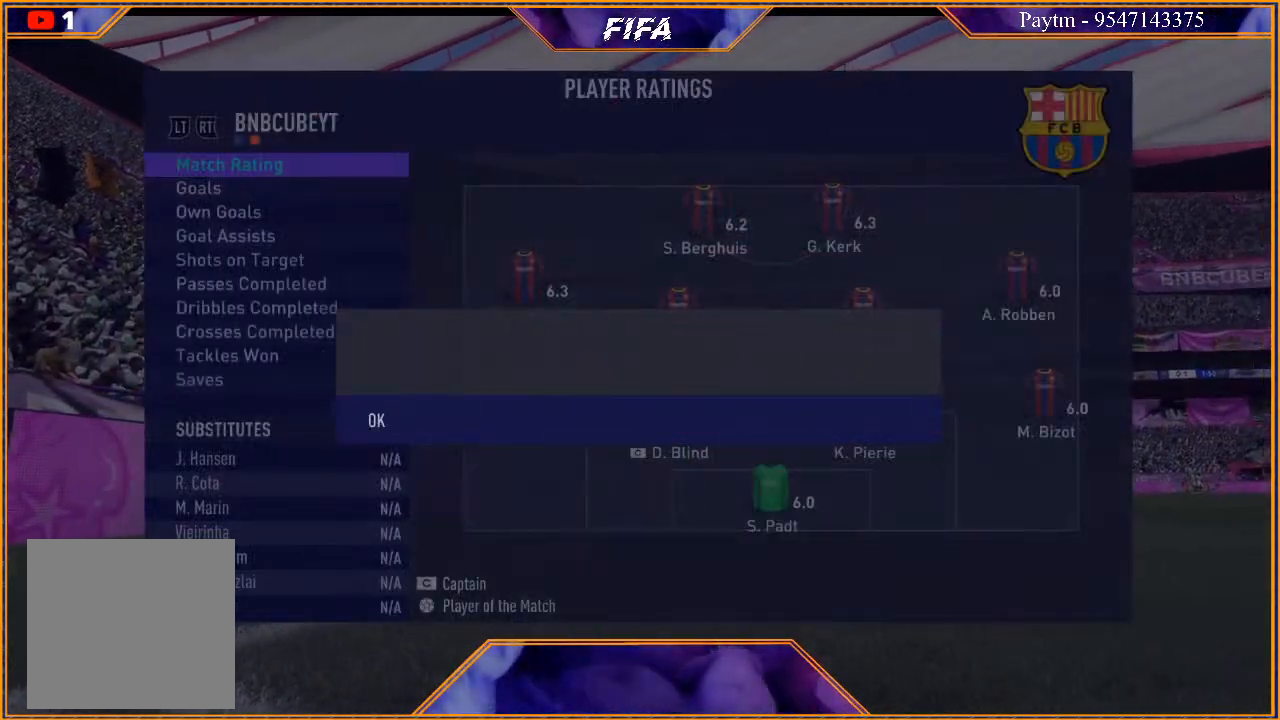
{"buttons": [], "left_stick": "center", "right_stick": "center", "events": [[33, "A", "up"]]}
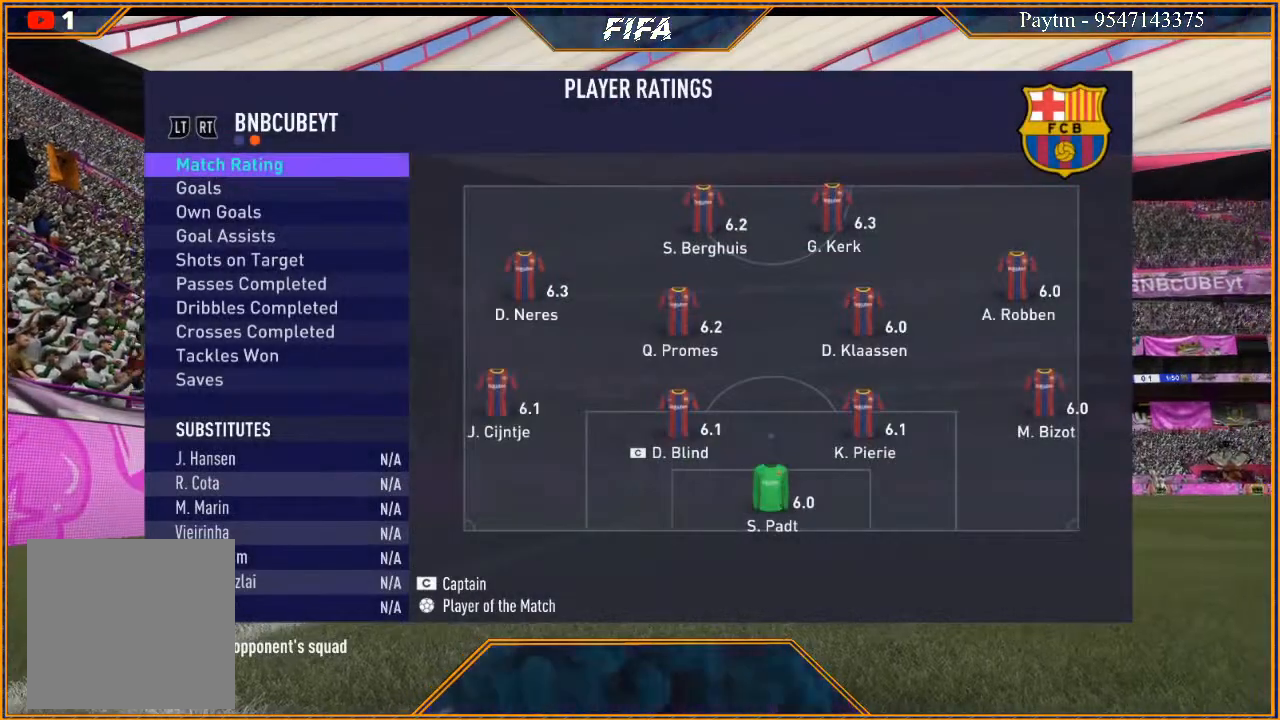
{"buttons": [], "left_stick": "center", "right_stick": "center", "events": [[400, "A", "down"], [500, "A", "up"]]}
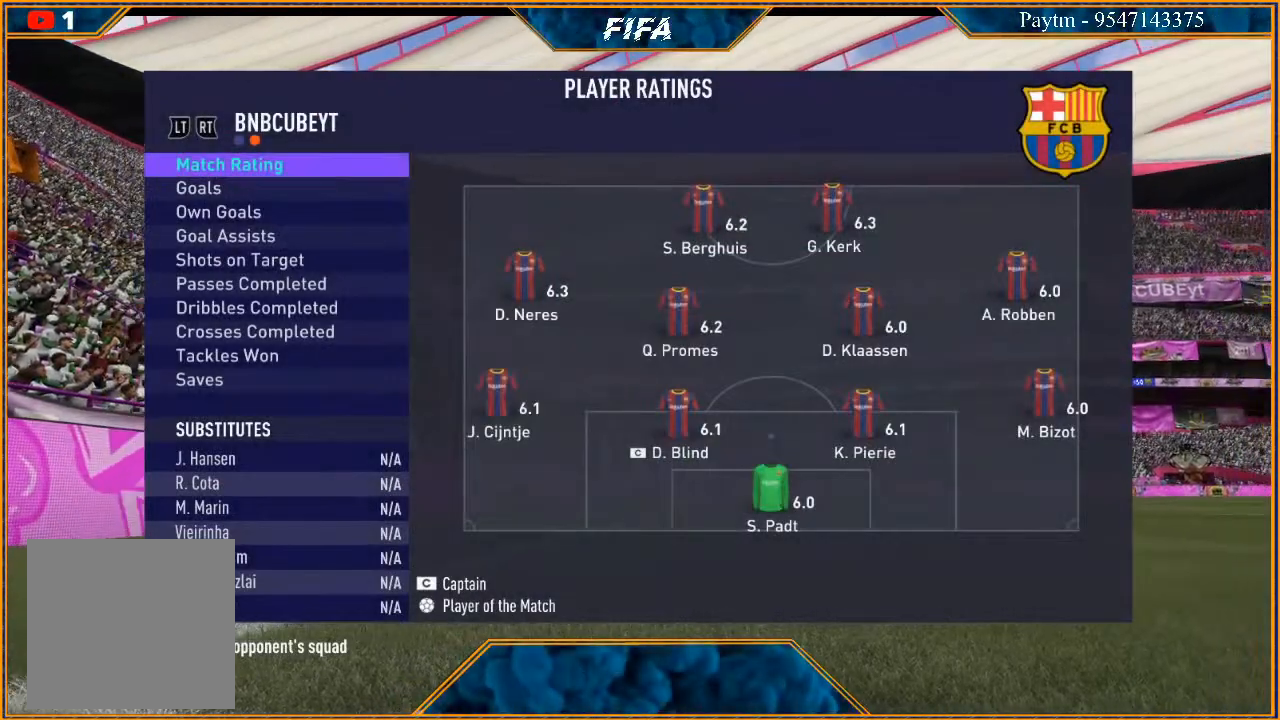
{"buttons": [], "left_stick": "center", "right_stick": "center", "events": []}
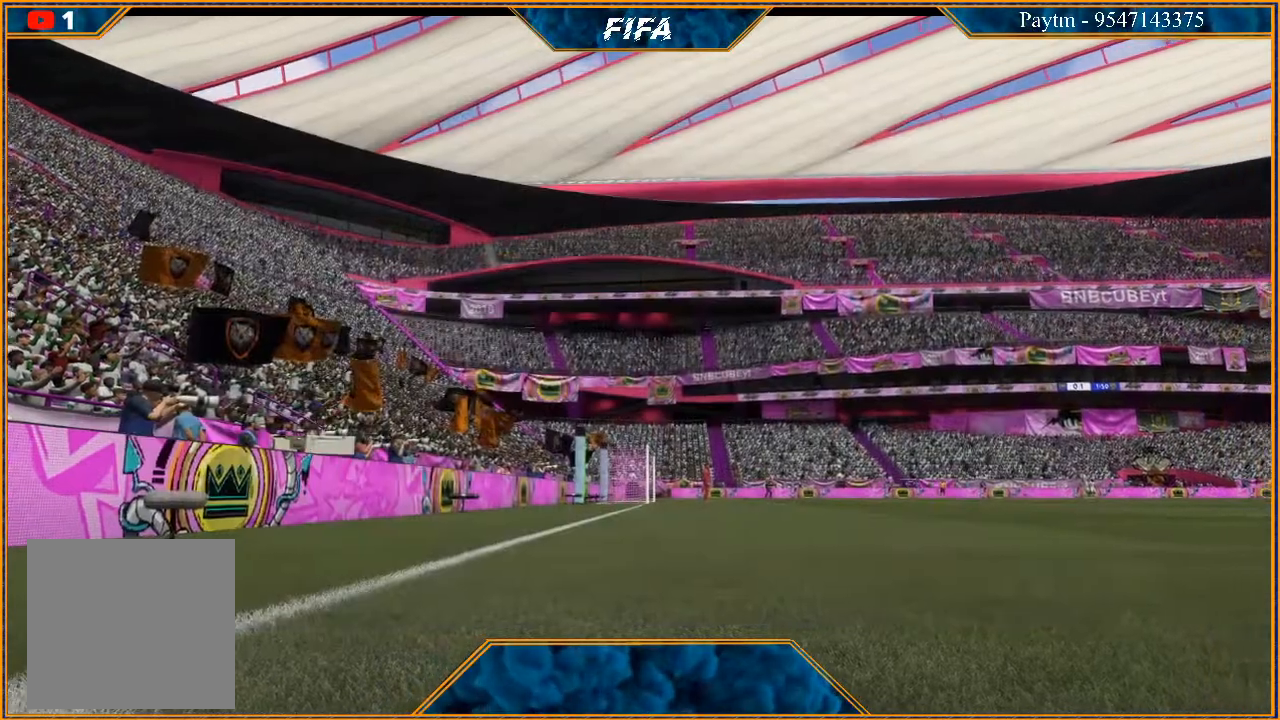
{"buttons": [], "left_stick": "center", "right_stick": "center", "events": []}
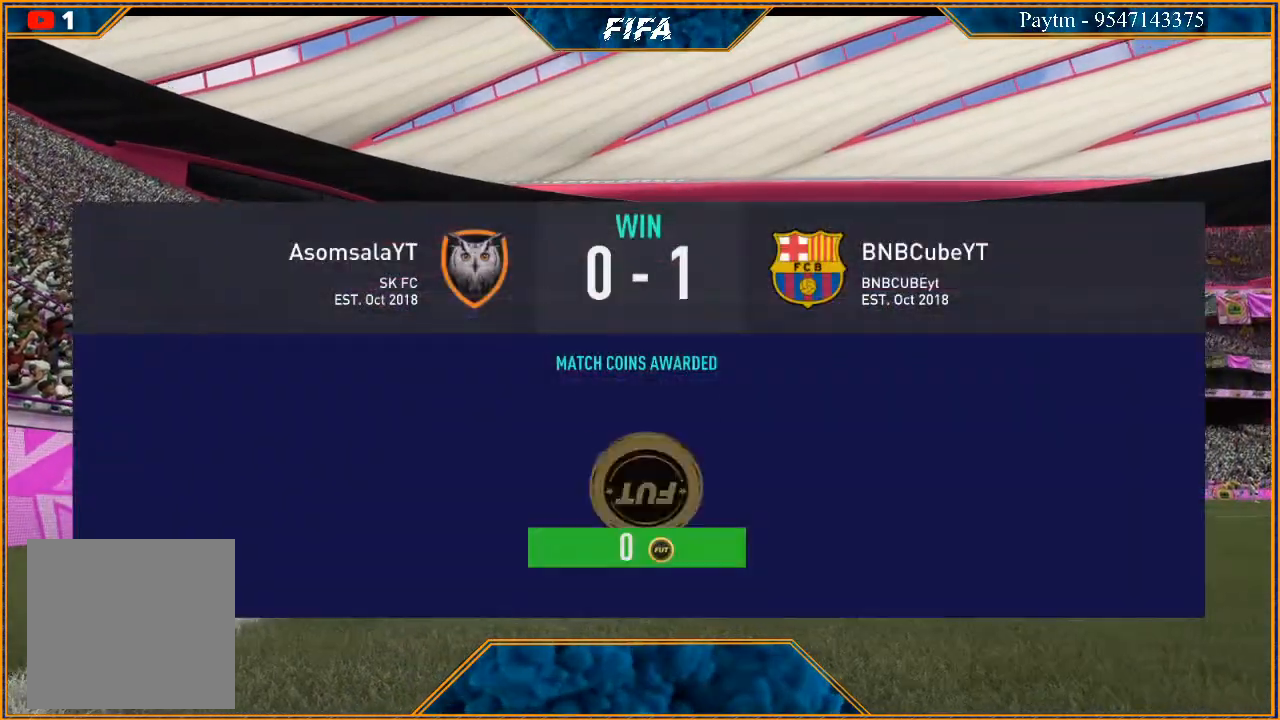
{"buttons": [], "left_stick": "center", "right_stick": "center", "events": [[367, "A", "down"], [500, "A", "up"]]}
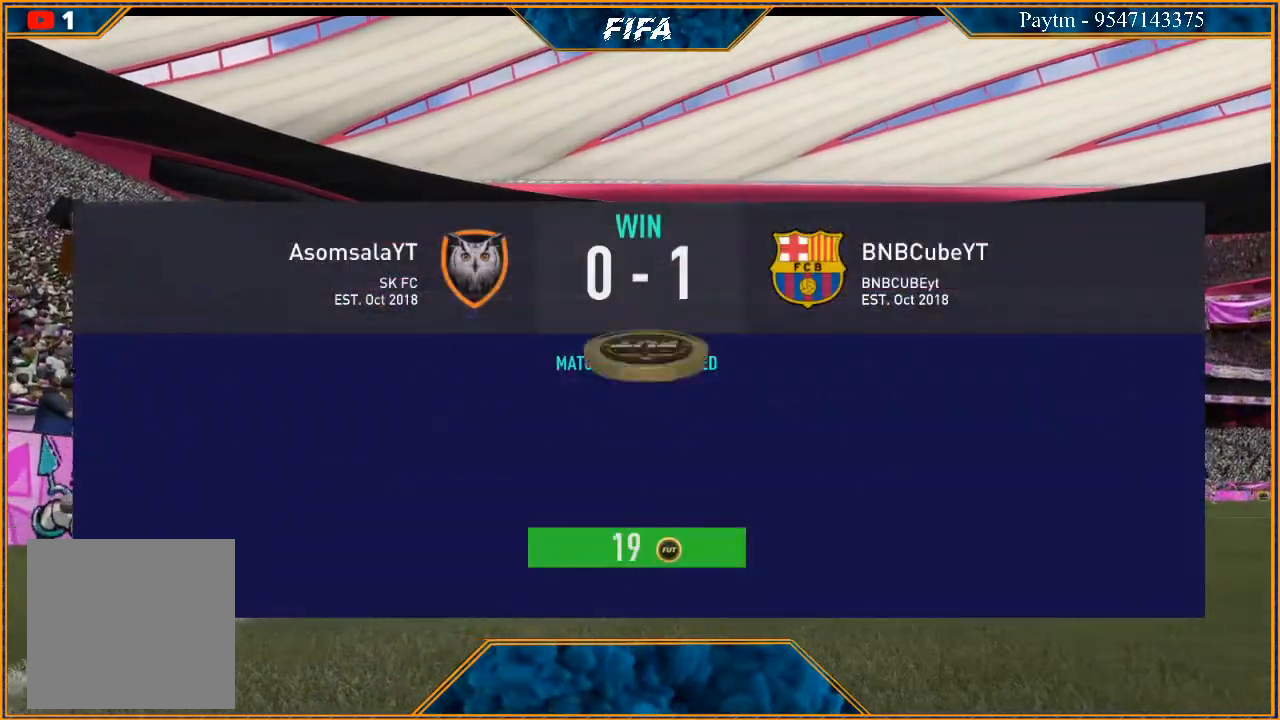
{"buttons": [], "left_stick": "center", "right_stick": "center", "events": [[67, "A", "down"], [167, "A", "up"]]}
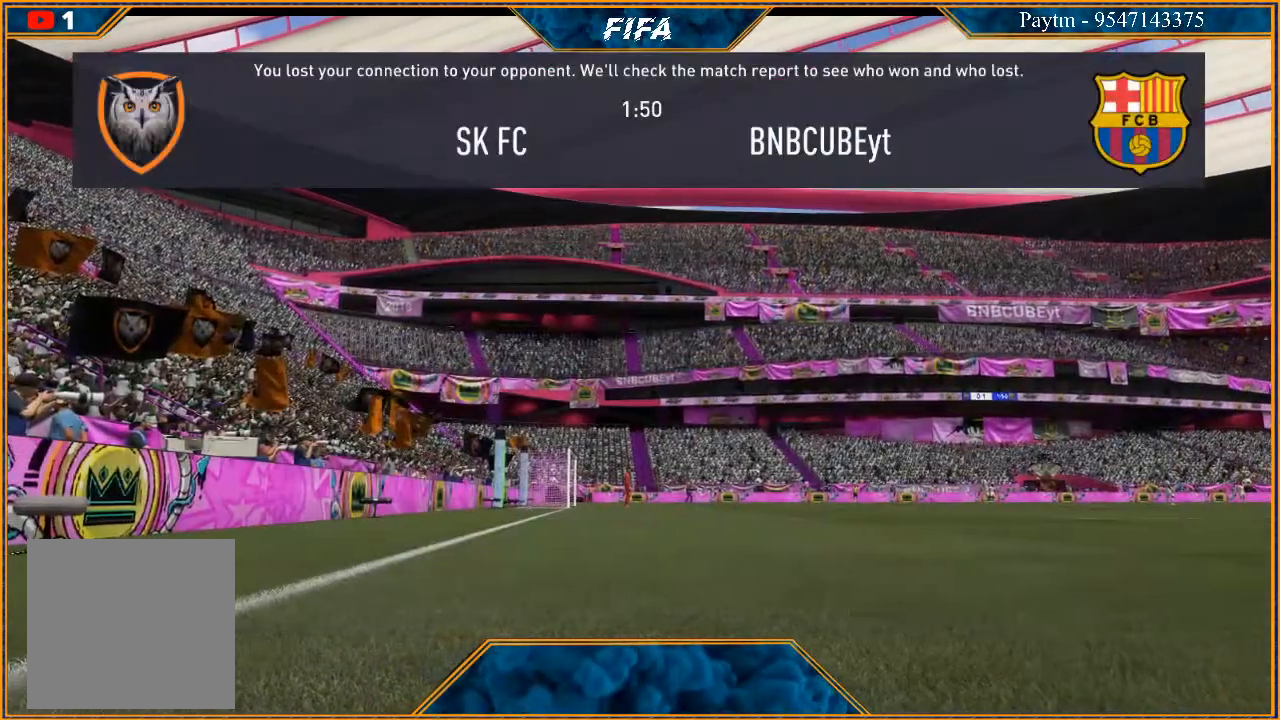
{"buttons": [], "left_stick": "center", "right_stick": "center", "events": []}
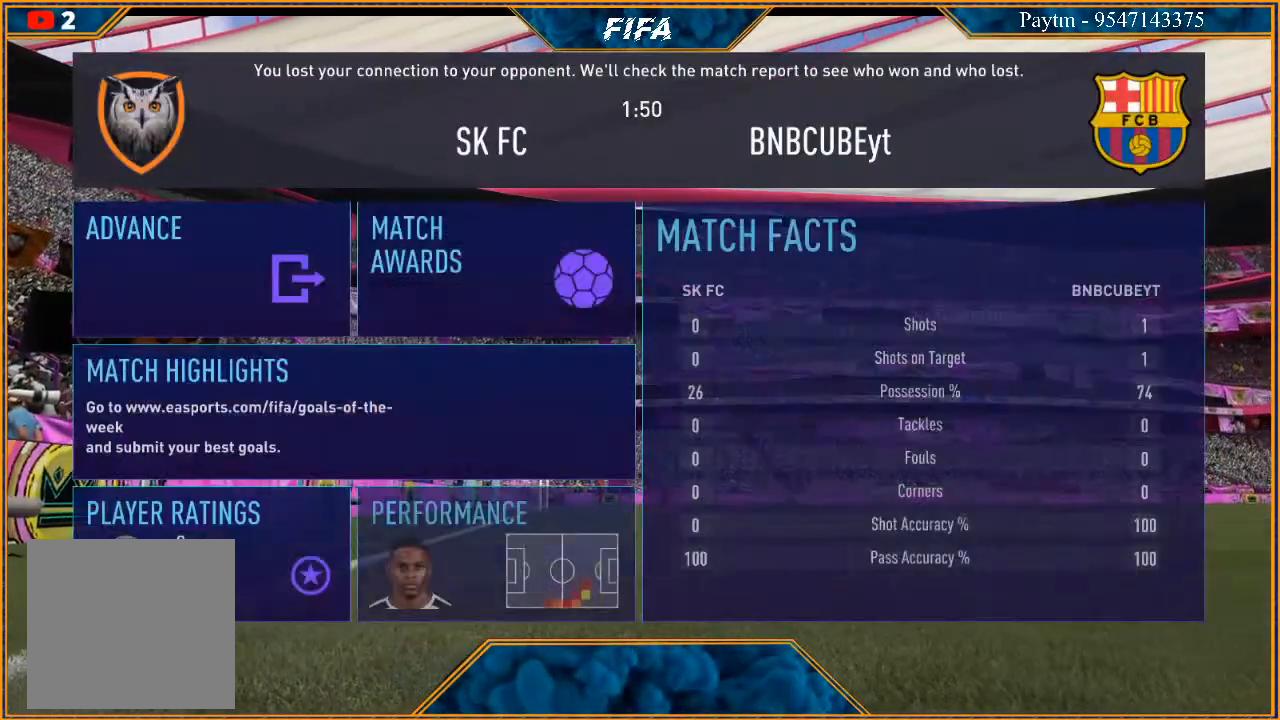
{"buttons": ["A"], "left_stick": "center", "right_stick": "center", "events": [[467, "A", "down"]]}
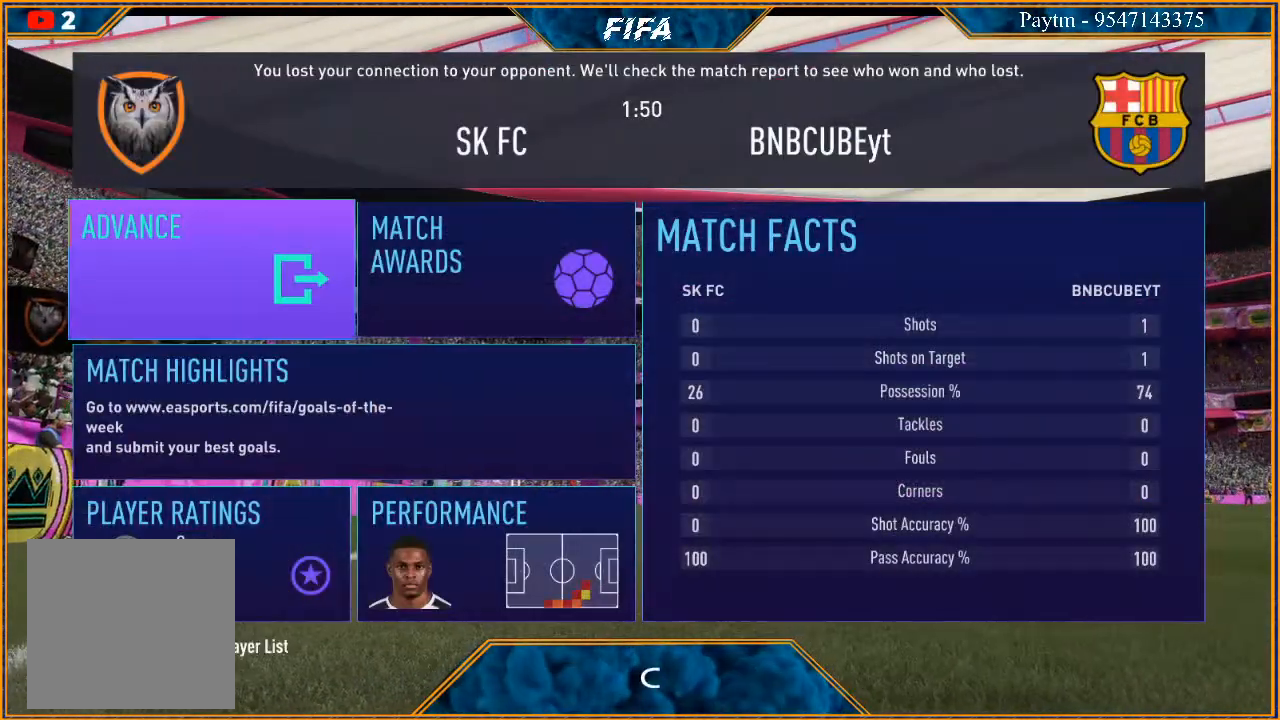
{"buttons": [], "left_stick": "center", "right_stick": "center", "events": [[167, "A", "up"]]}